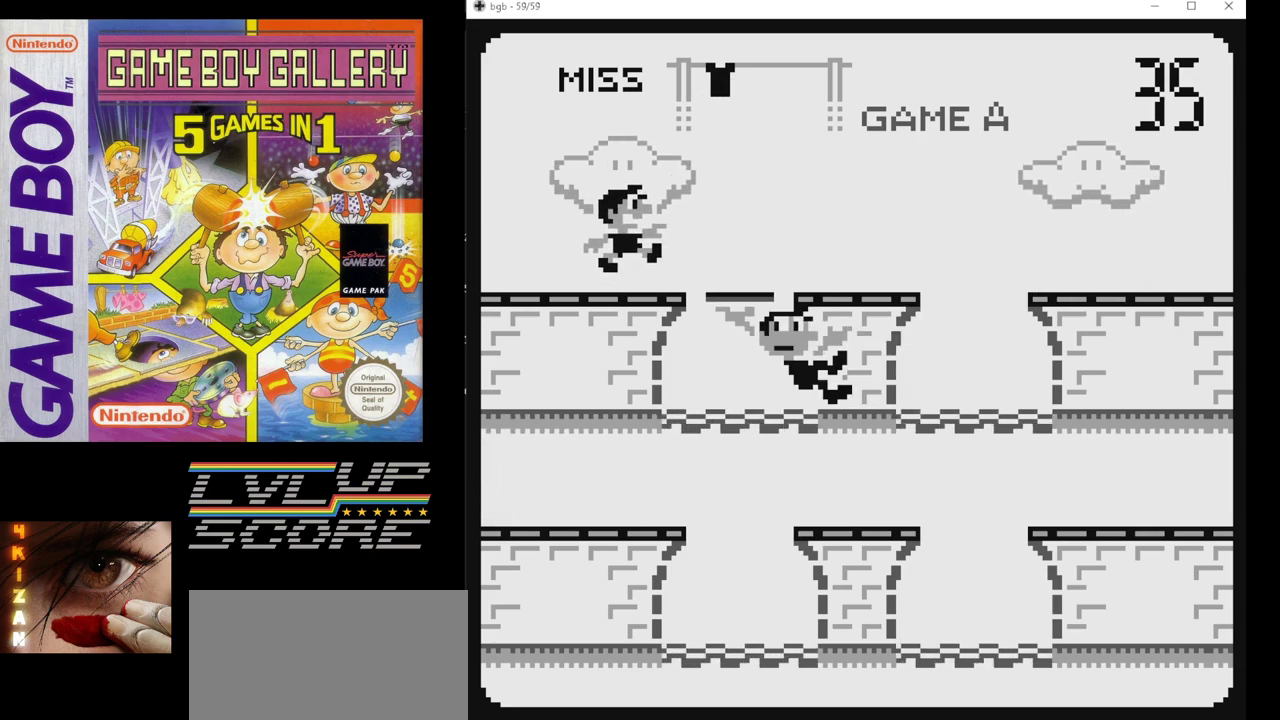
Gameplay with a controller (Nintendo layout); each line is a JSON object with the inputs held at the frame after it. "events" lists button and stick changes between this image and that frame as [ms after this image, input, new state], when the widget could be followed in between. Not read: L3 R3.
{"buttons": [], "events": []}
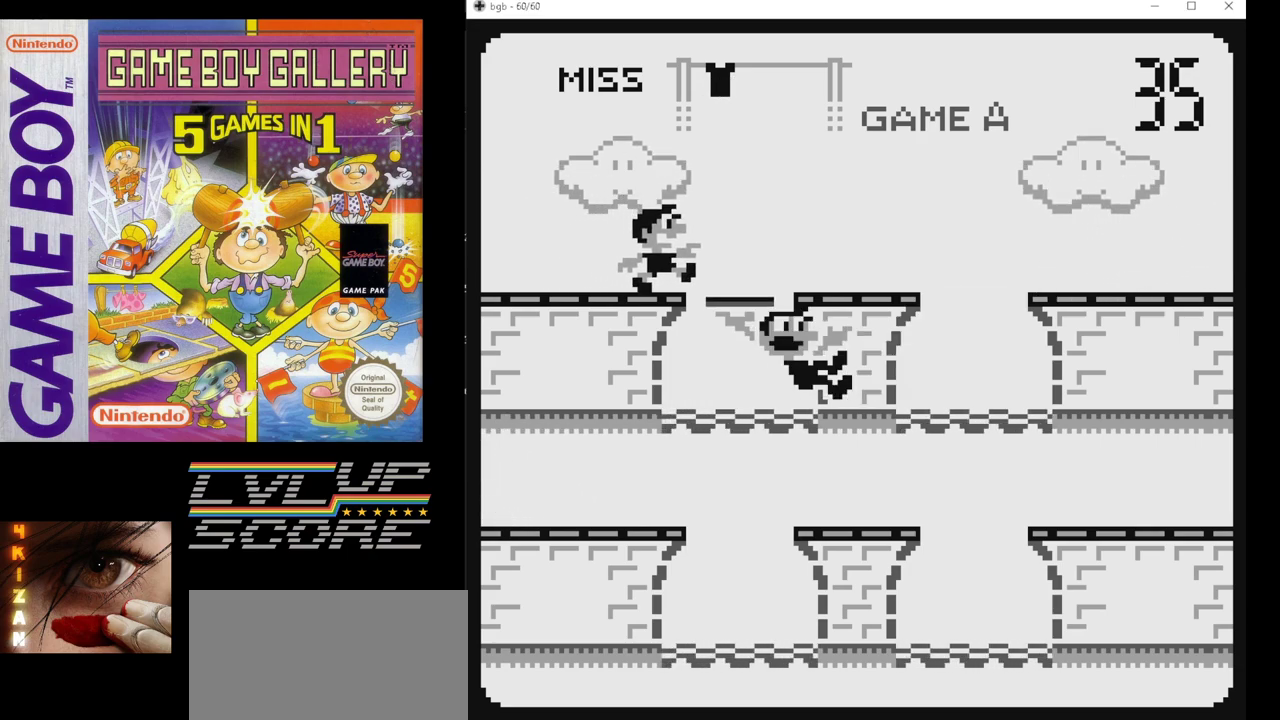
{"buttons": [], "events": []}
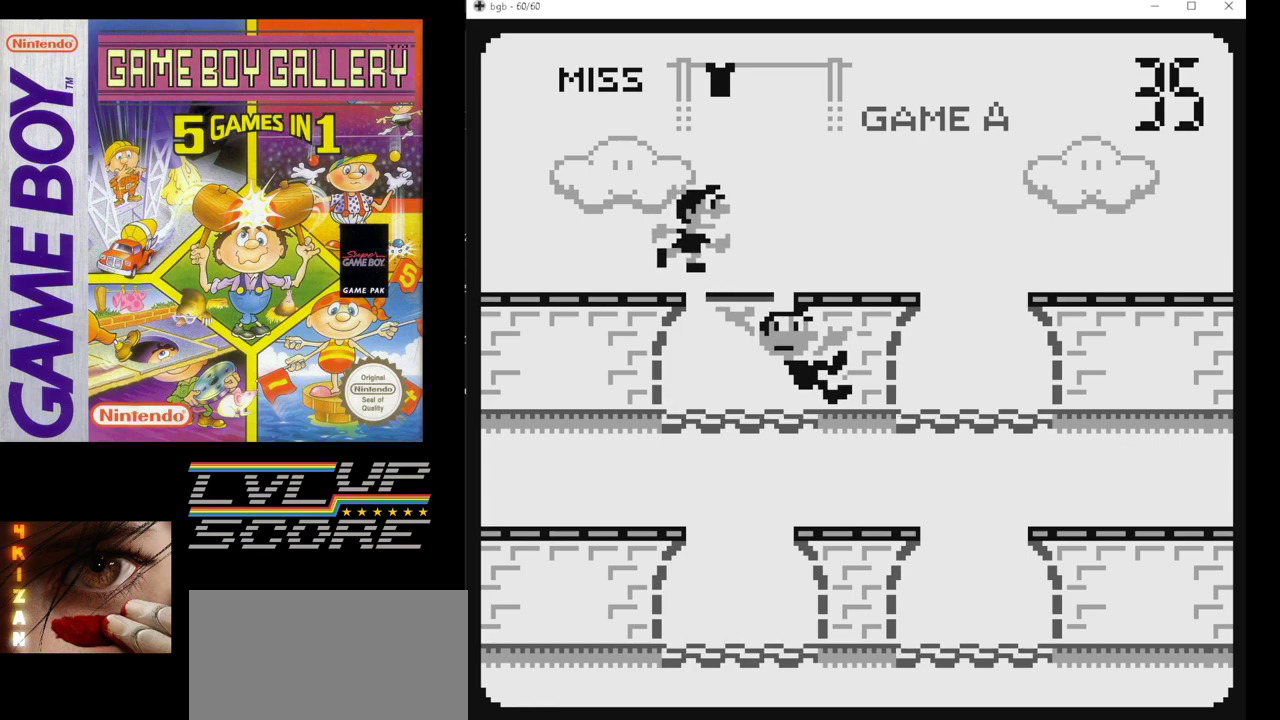
{"buttons": [], "events": []}
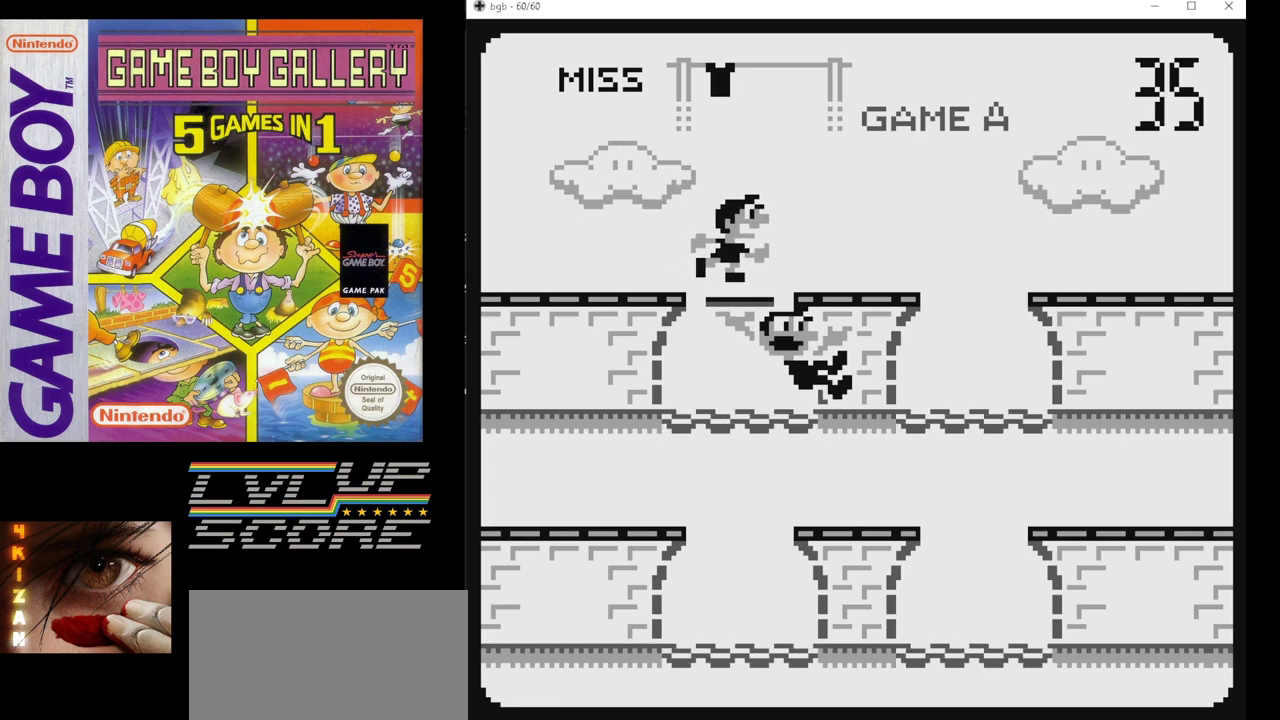
{"buttons": [], "events": []}
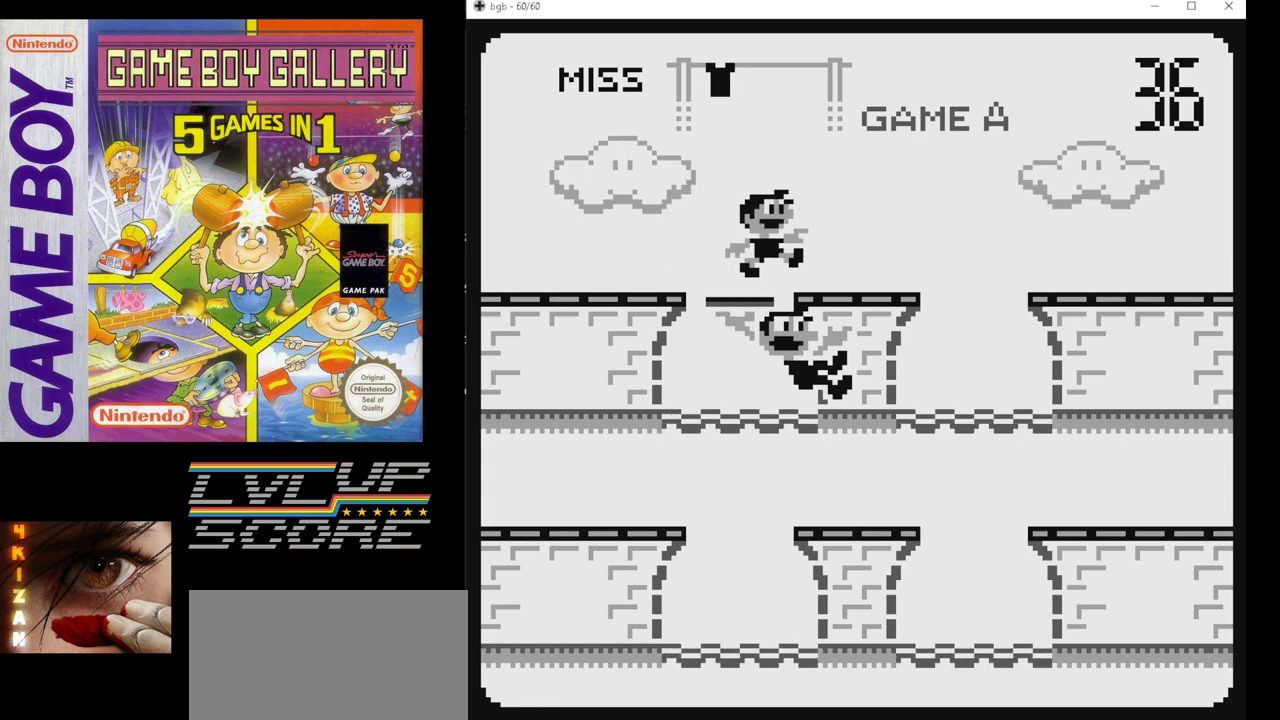
{"buttons": [], "events": [[67, "DPAD_RIGHT", "down"], [183, "DPAD_RIGHT", "up"]]}
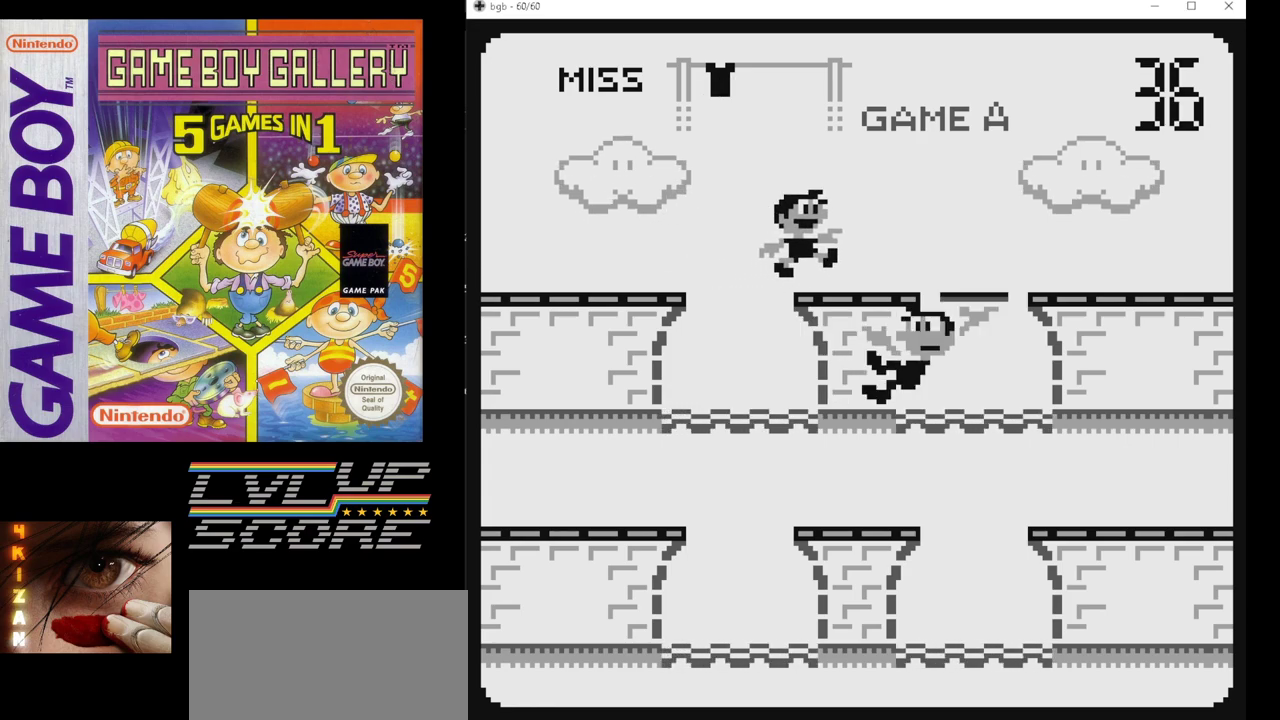
{"buttons": [], "events": []}
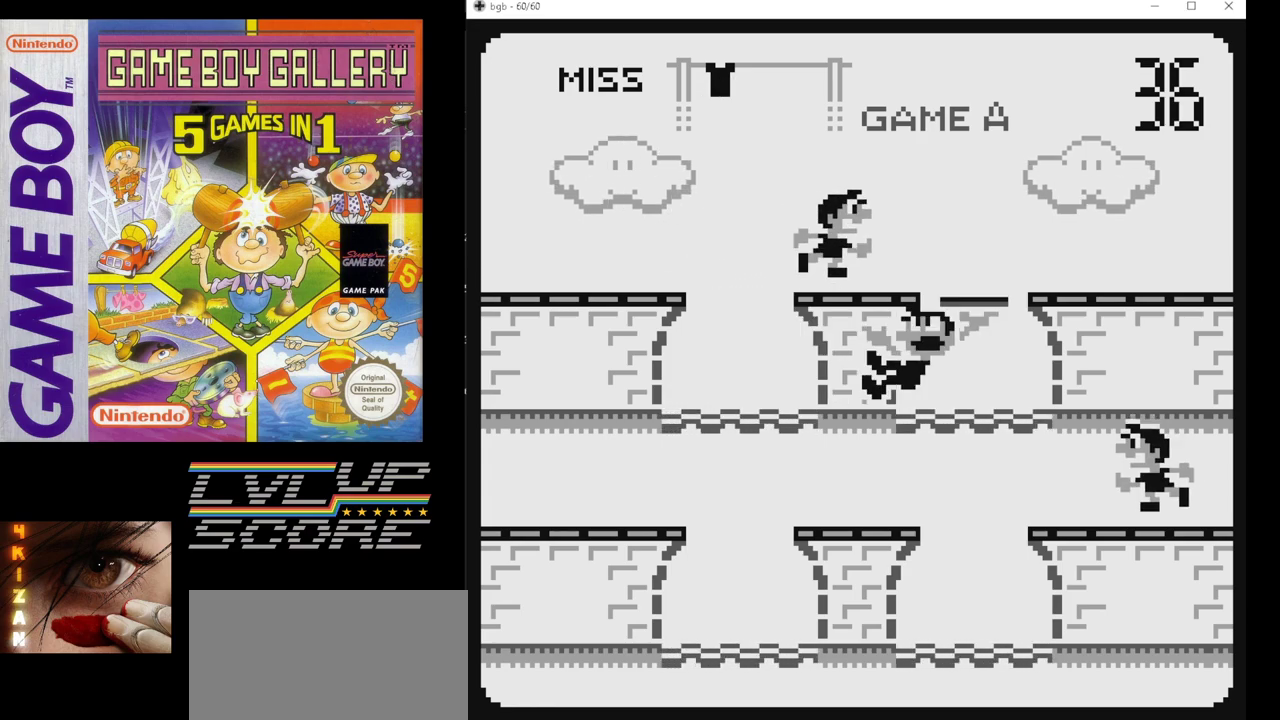
{"buttons": [], "events": []}
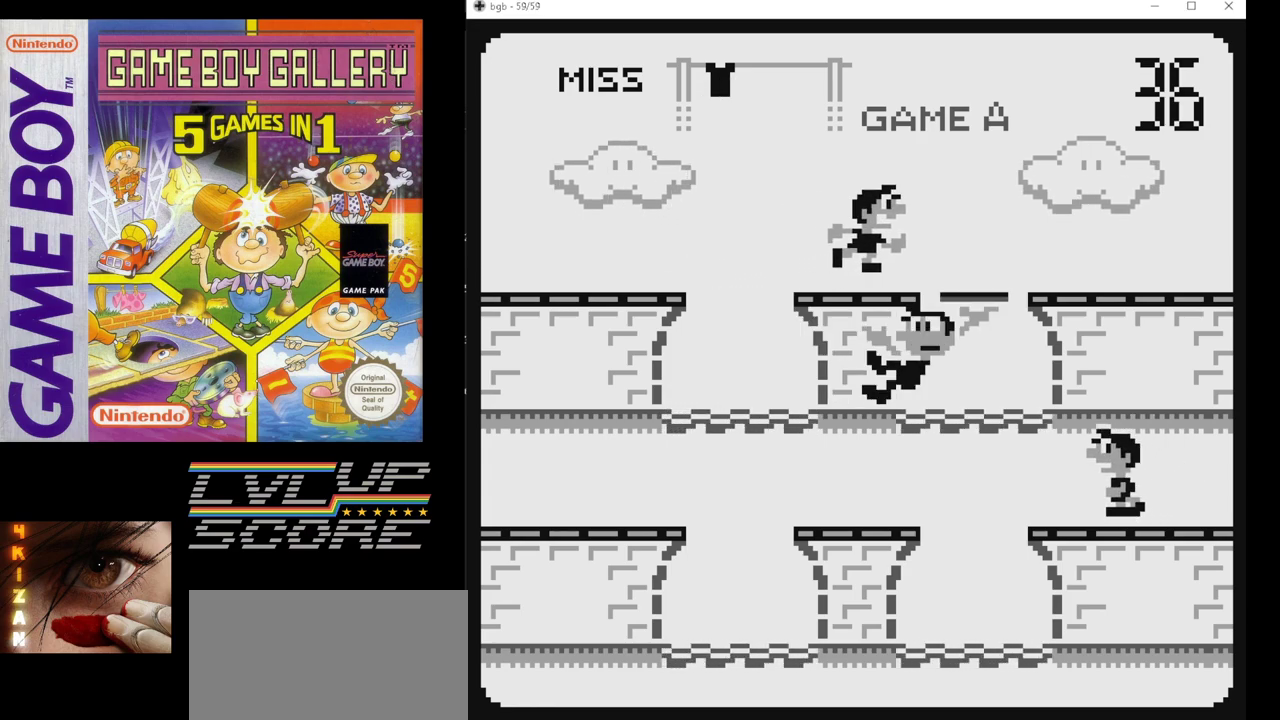
{"buttons": [], "events": []}
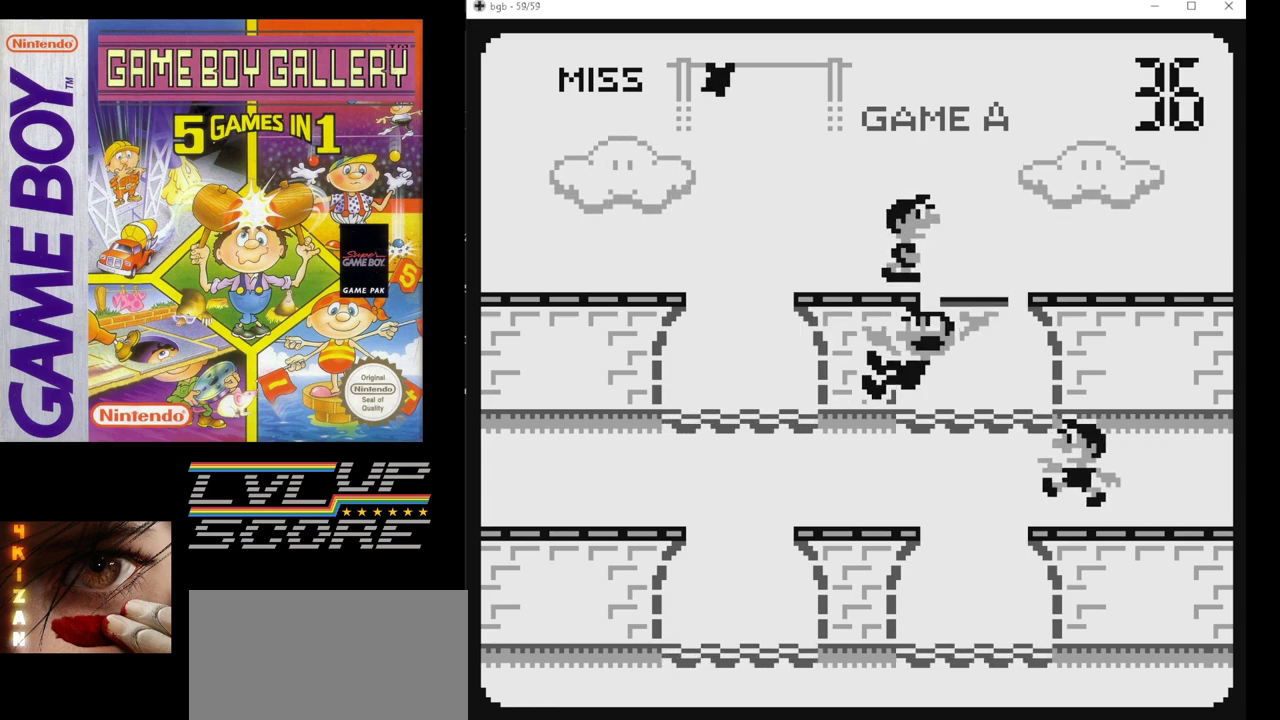
{"buttons": [], "events": []}
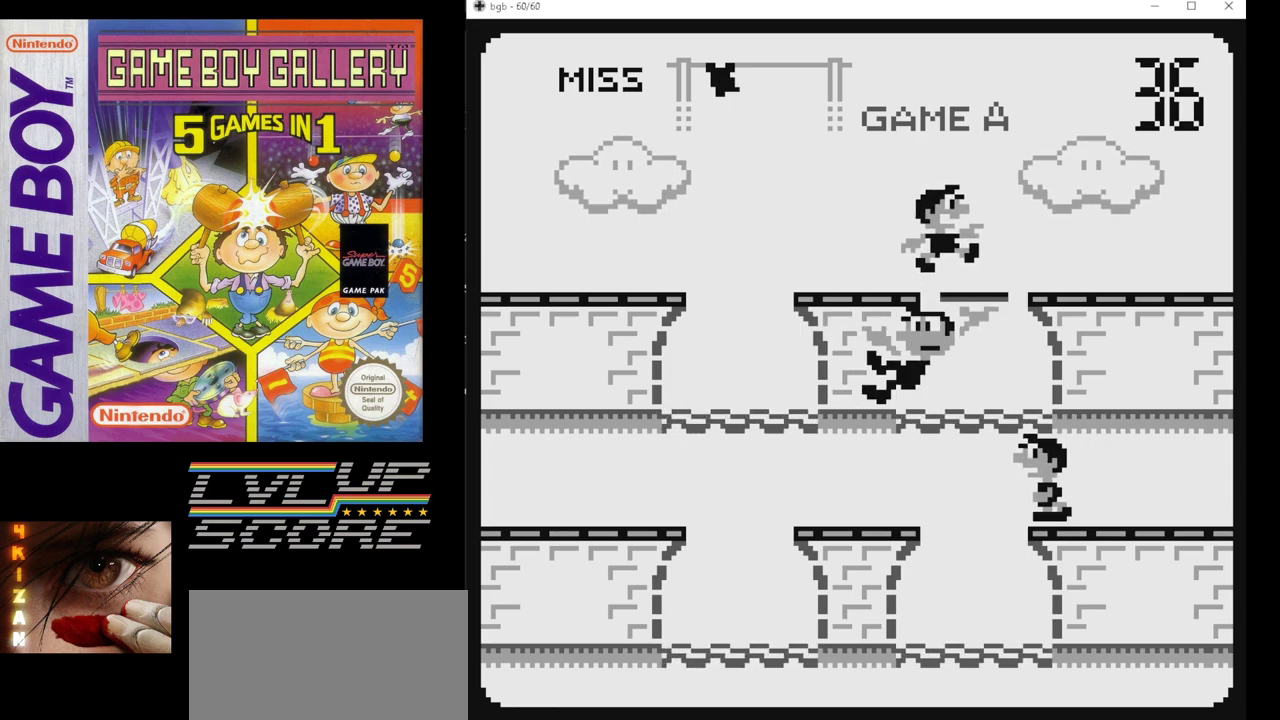
{"buttons": [], "events": []}
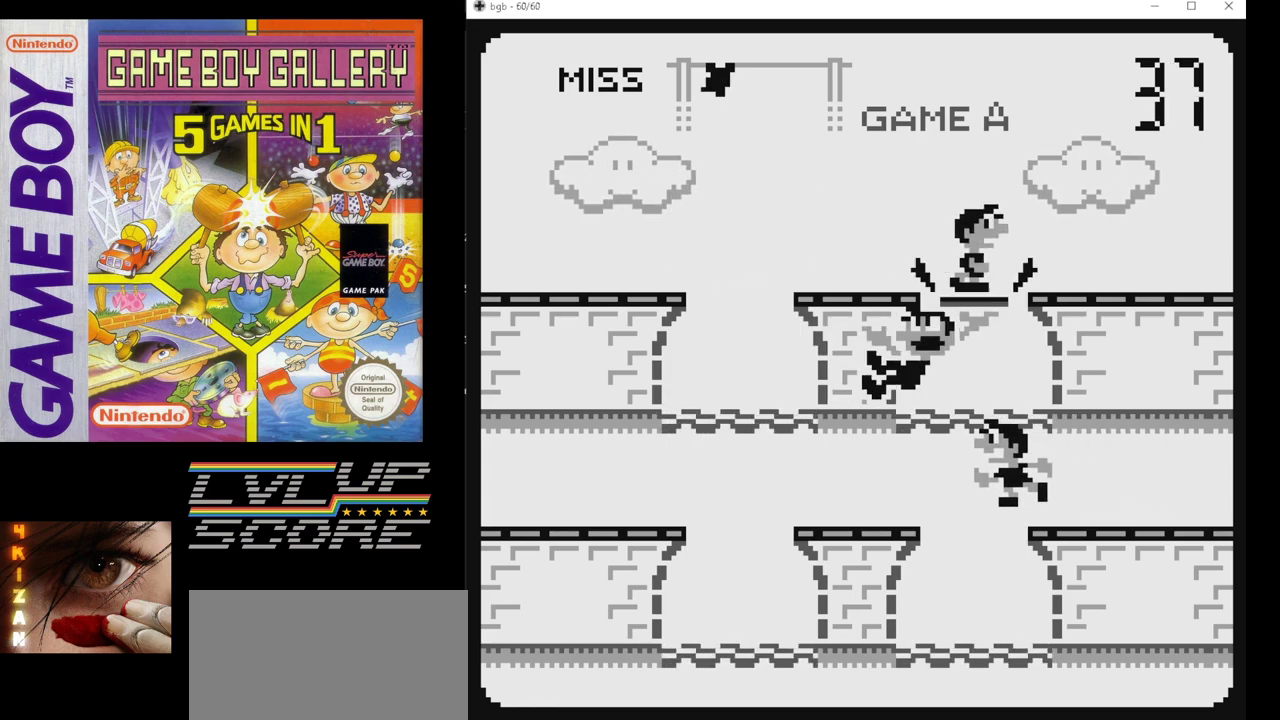
{"buttons": [], "events": [[150, "DPAD_DOWN", "down"], [317, "DPAD_DOWN", "up"]]}
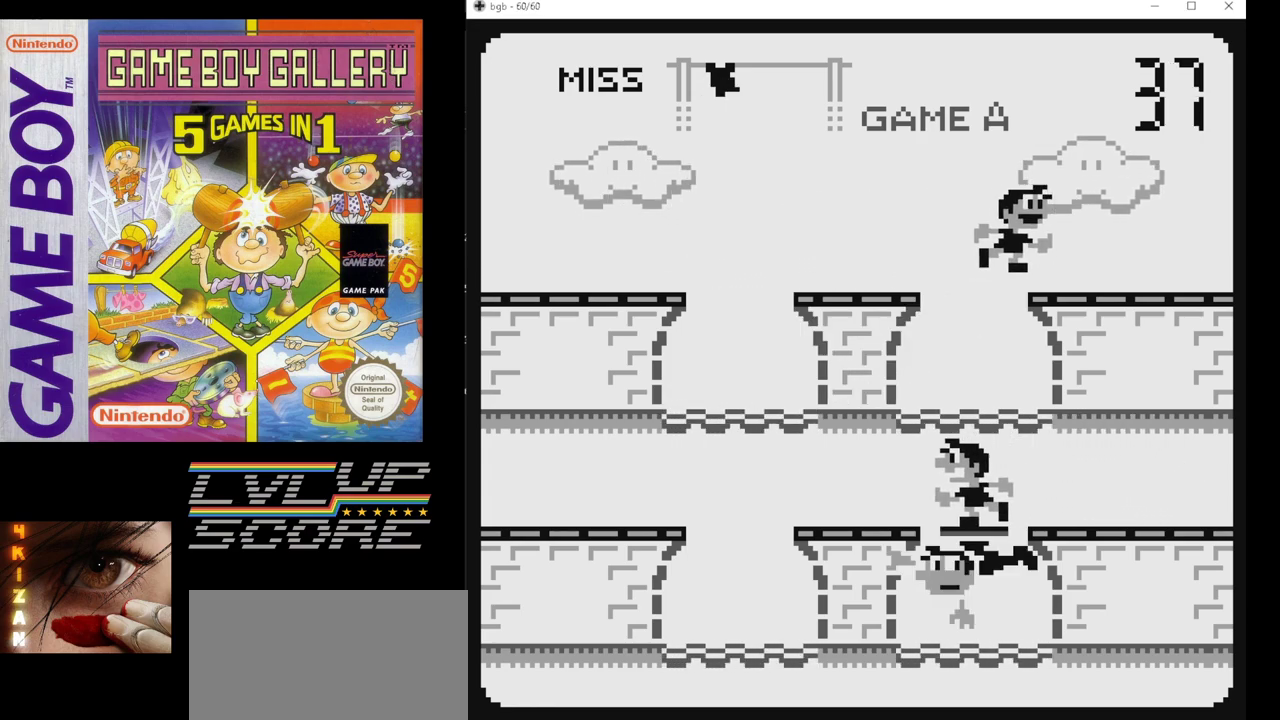
{"buttons": [], "events": [[67, "DPAD_UP", "down"], [167, "DPAD_UP", "up"]]}
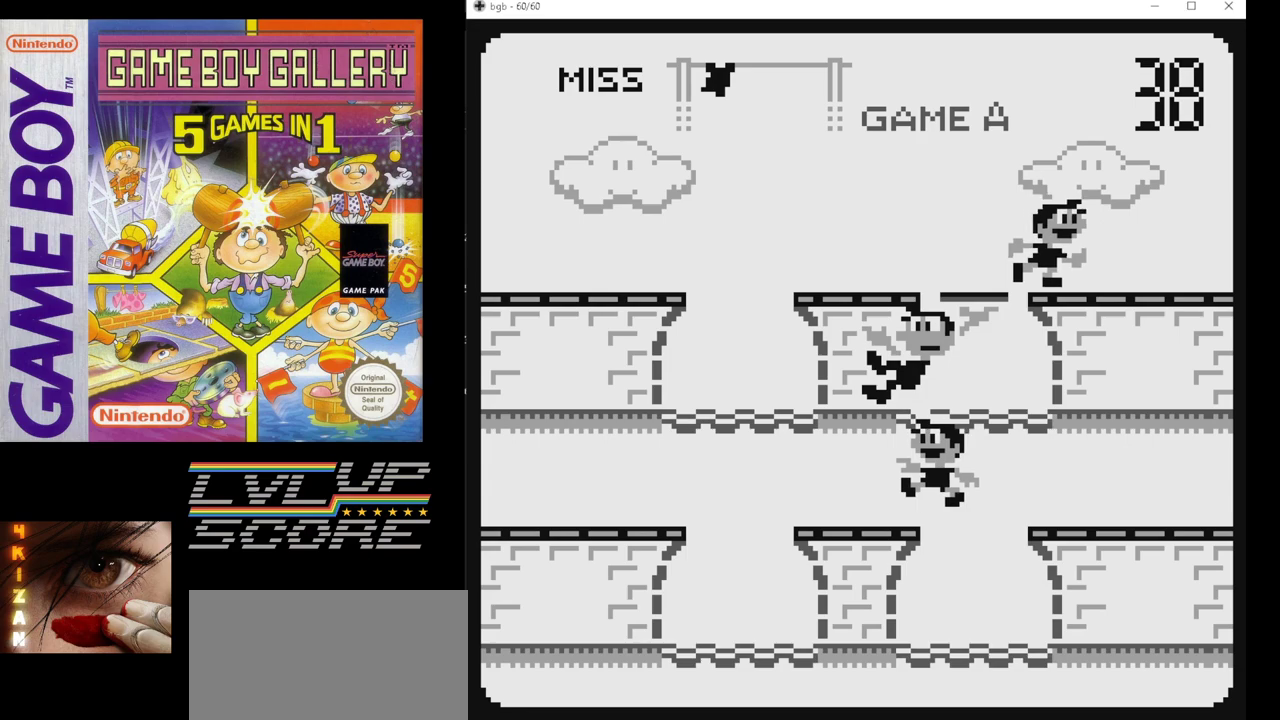
{"buttons": [], "events": [[100, "DPAD_DOWN", "down"], [250, "DPAD_DOWN", "up"]]}
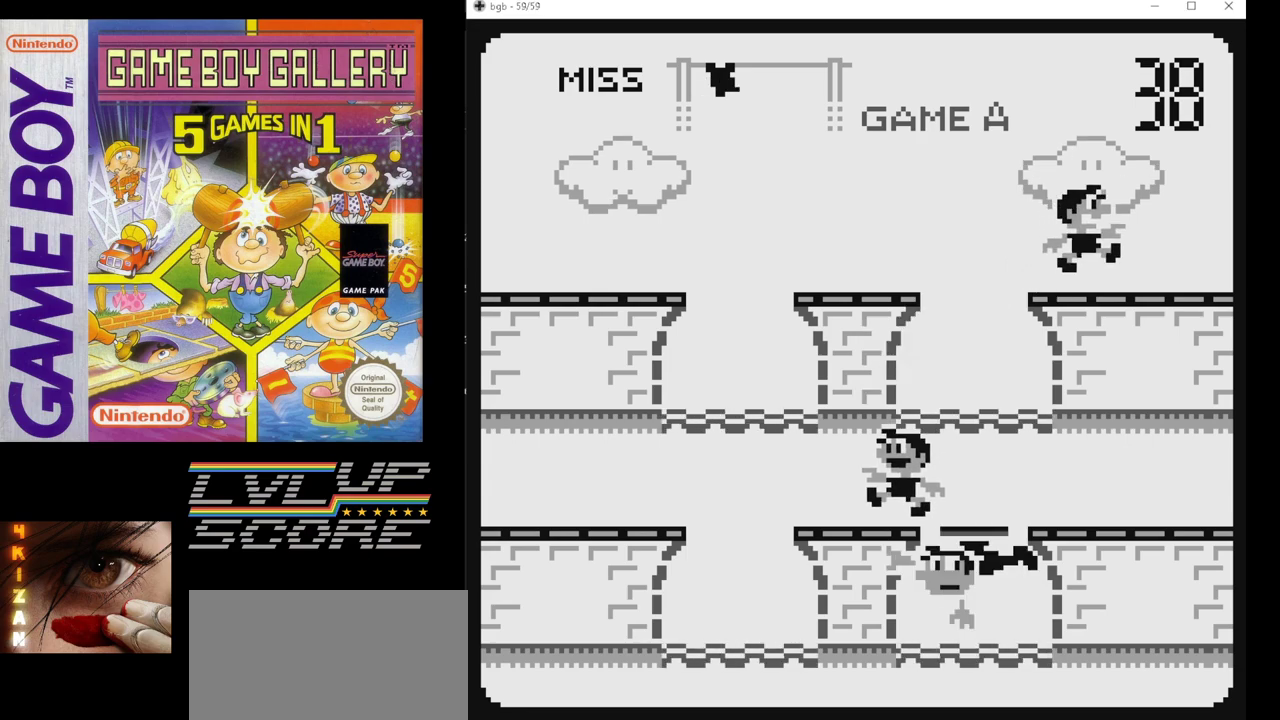
{"buttons": [], "events": [[17, "DPAD_LEFT", "down"], [150, "DPAD_LEFT", "up"]]}
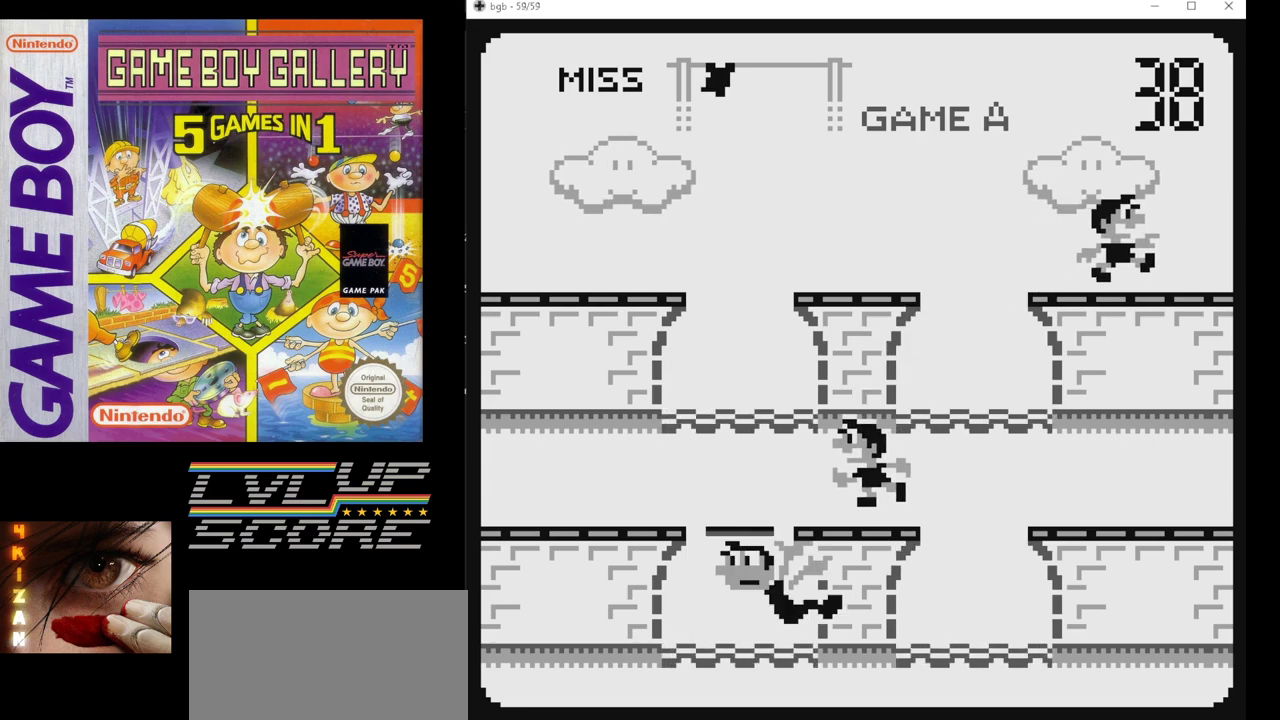
{"buttons": [], "events": []}
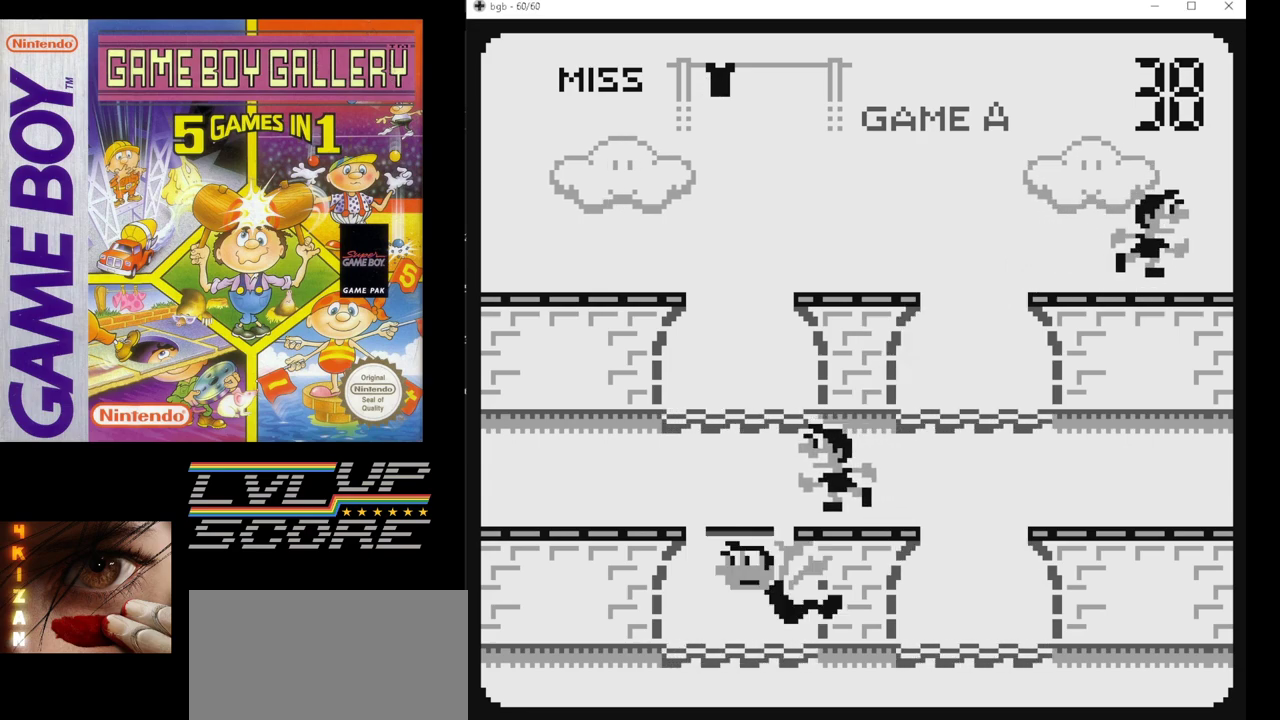
{"buttons": [], "events": []}
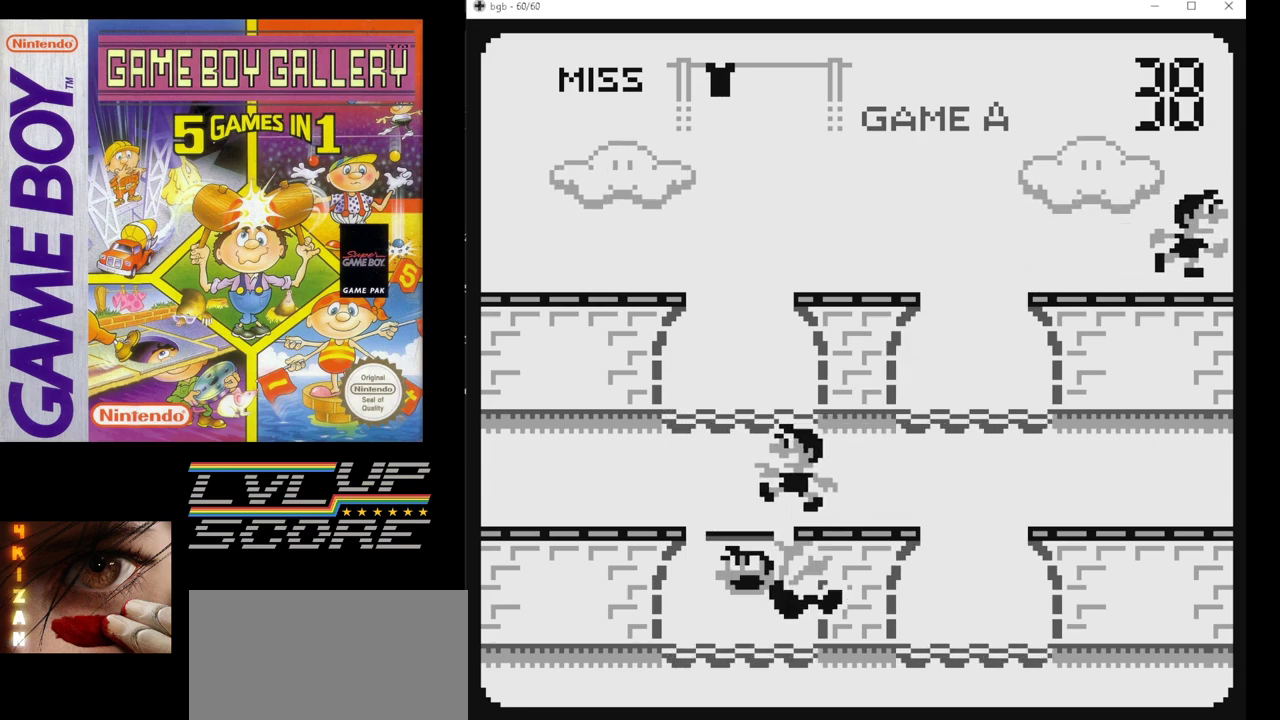
{"buttons": [], "events": []}
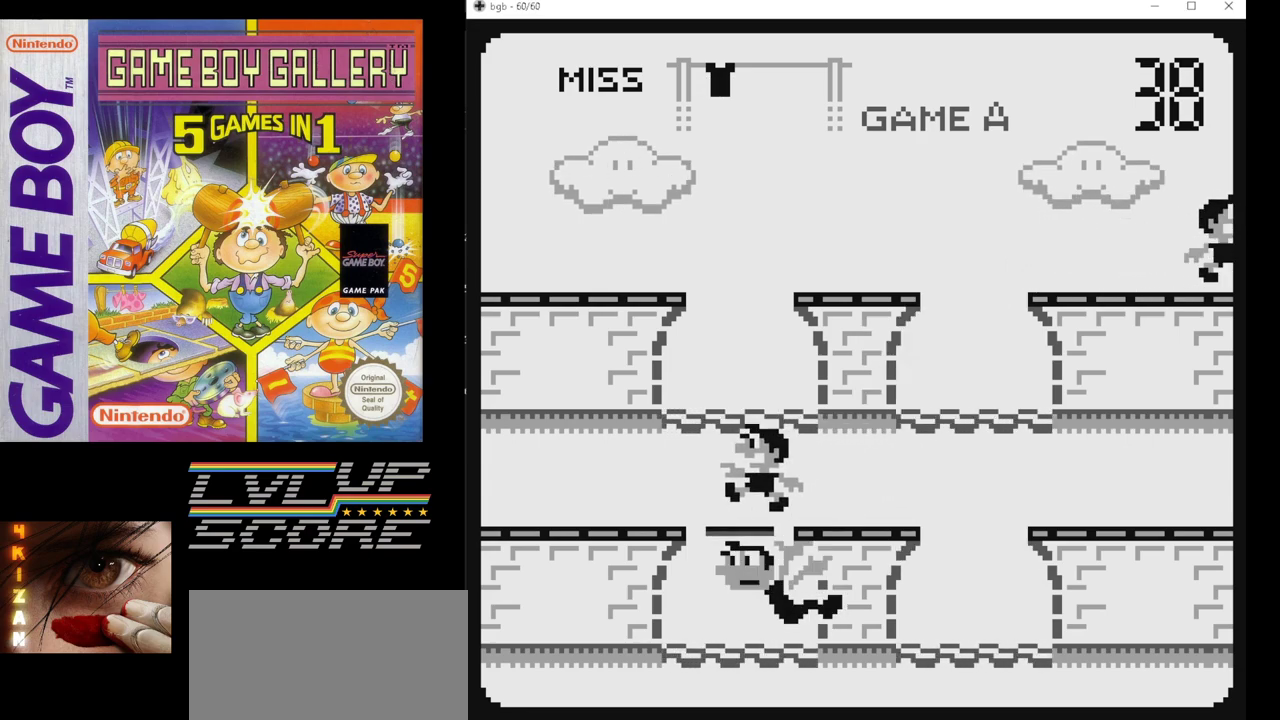
{"buttons": [], "events": []}
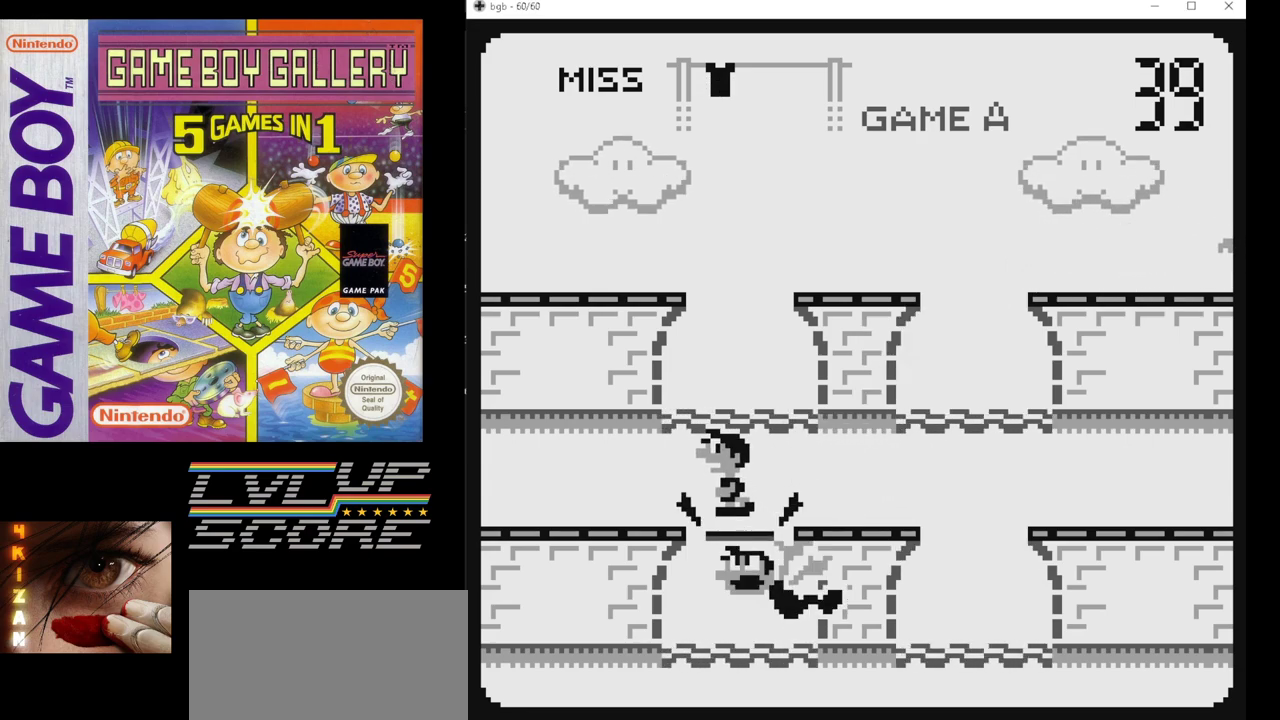
{"buttons": [], "events": []}
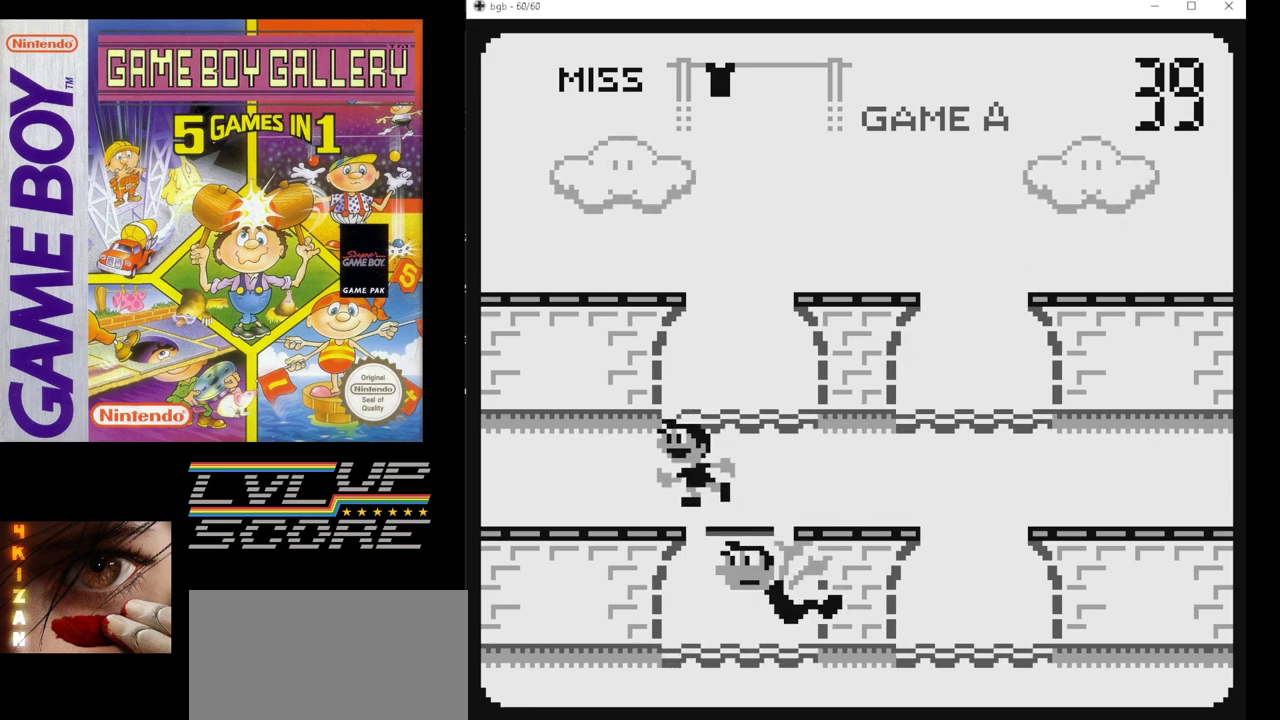
{"buttons": [], "events": [[233, "DPAD_UP", "down"], [367, "DPAD_UP", "up"]]}